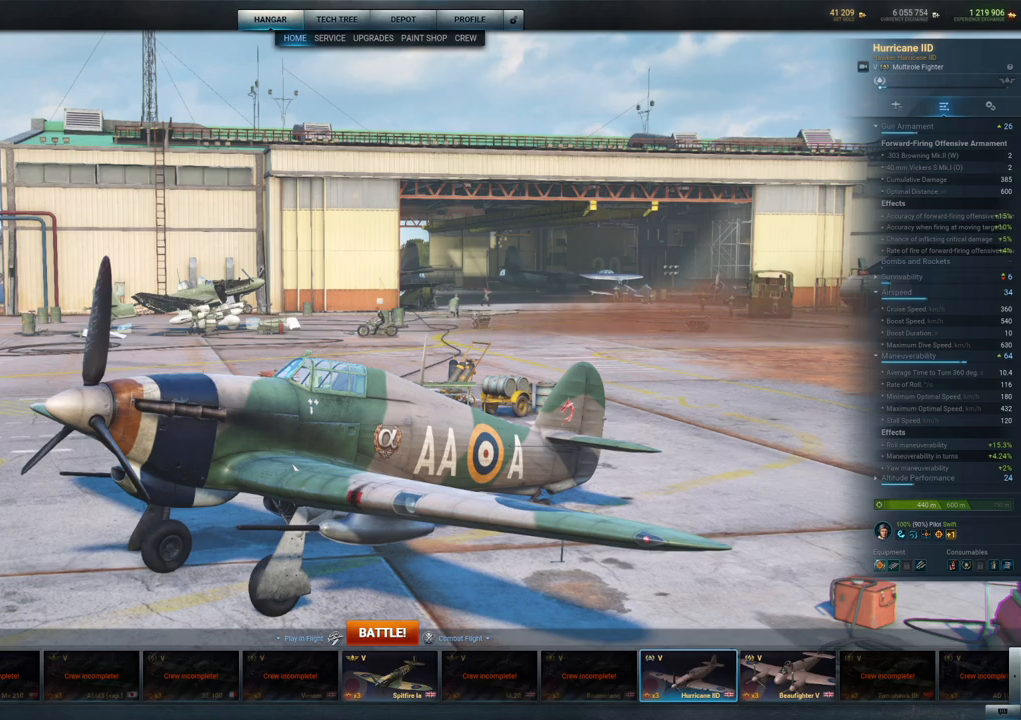
Gameplay with keyboard and mouse; each line is a JSON object with the keys and mouse buttons held at the frame after it. "events" lists presses ("down") and releases ("up") of "1", "2", "3", "4", "5", "a", "alt", "c", "caps_lock", "ctrl", "d", "e", "f", "g", "q", "r", "s", "shift", "space", "t", "tab", "v", "w", "x", "z", "mouse_left", "mouse_wheel" and "mouse_right" between this image and that frame as [ms after this image, input, new state], when the widget could be followed in between. "mouse_left", "mouse_wheel", "mouse_right" = the "left", "wheel", "right" buttons of the "mouse" list. No other keys are recorded. "wheel" means that the mouse wheel is clicked or scrolled. "mouse_move" is the direction in which the mouse moves at that frame (one of eight, or "still"), when it could be read.
{"keys": [], "mouse": [], "mouse_move": "right", "events": []}
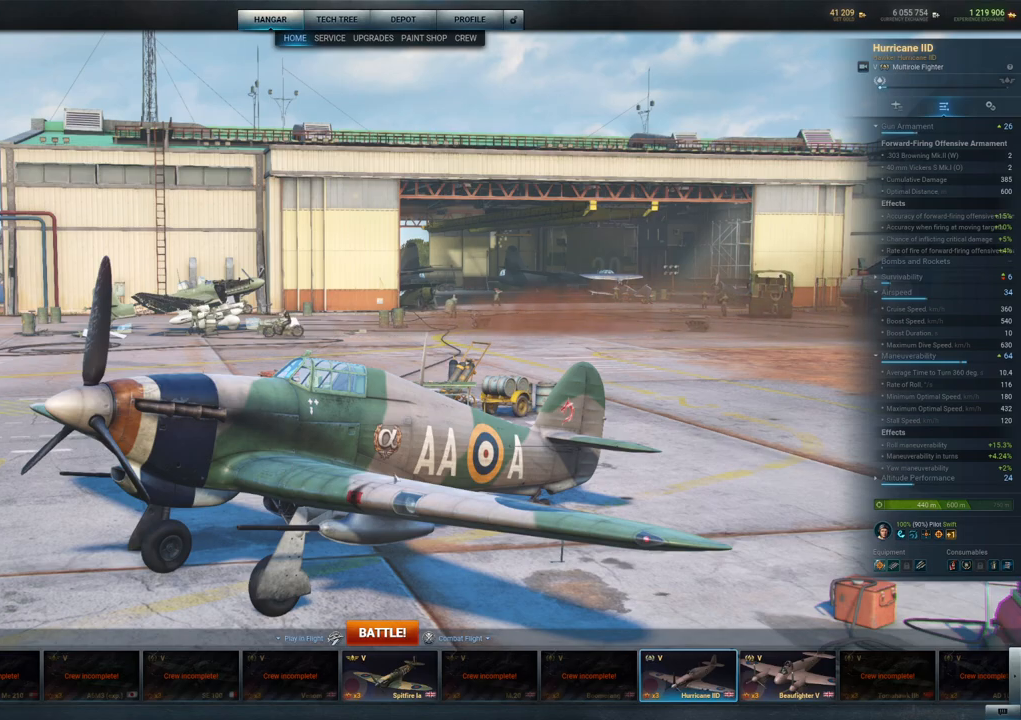
{"keys": [], "mouse": ["left"], "mouse_move": "left", "events": [[300, "mouse_left", "down"]]}
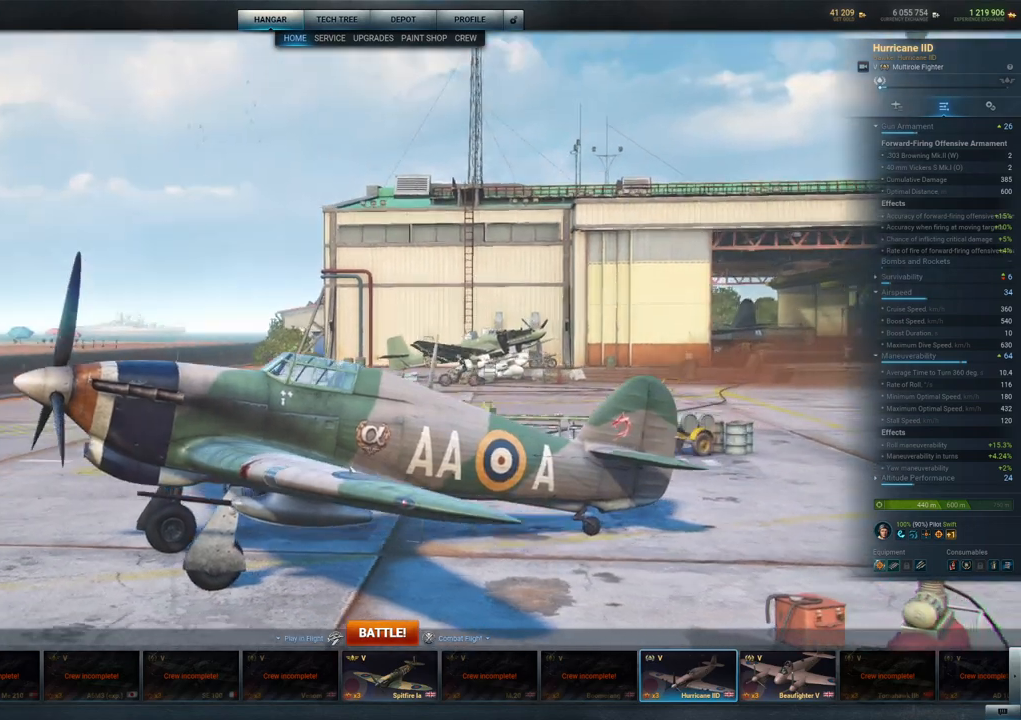
{"keys": [], "mouse": ["left"], "mouse_move": "left", "events": []}
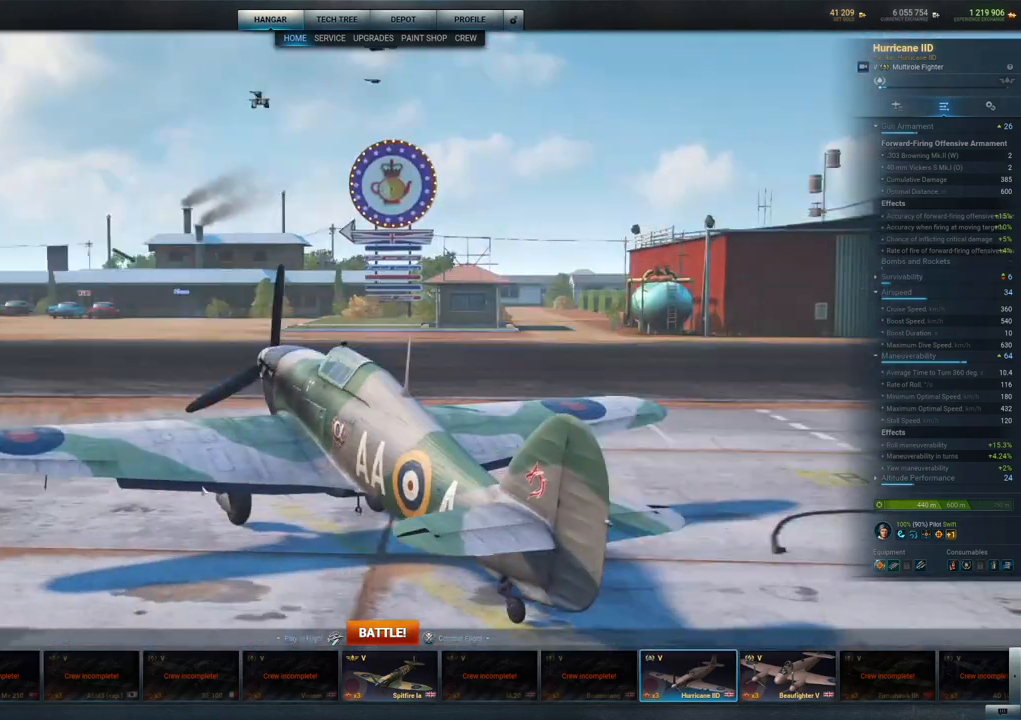
{"keys": [], "mouse": ["left"], "mouse_move": "left", "events": []}
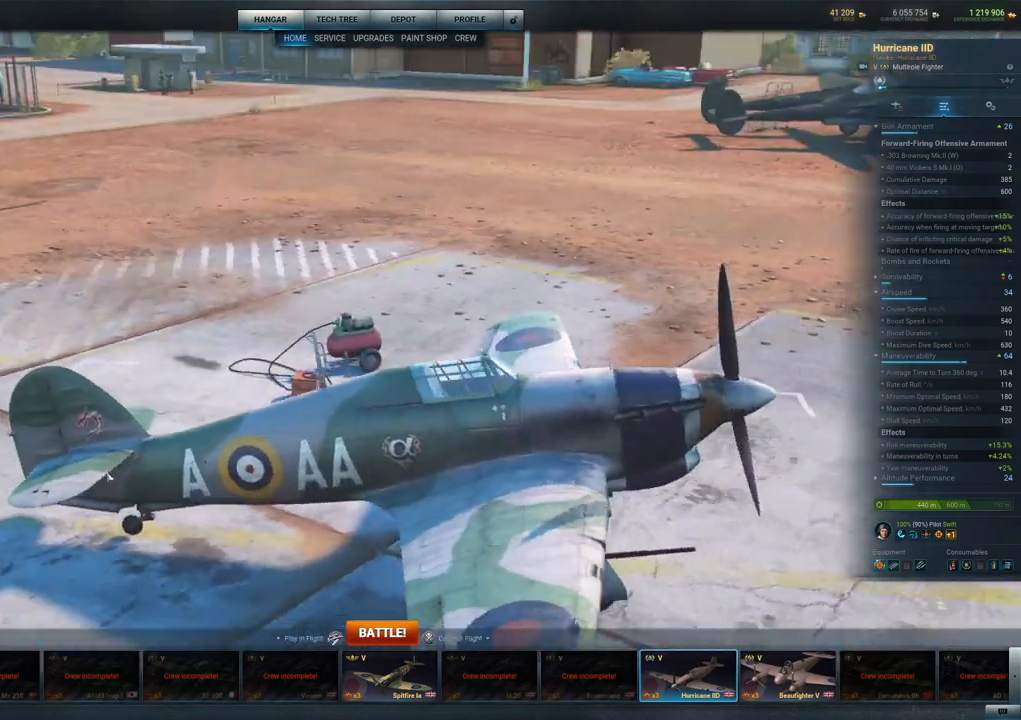
{"keys": [], "mouse": [], "mouse_move": "down-right", "events": [[117, "mouse_left", "up"]]}
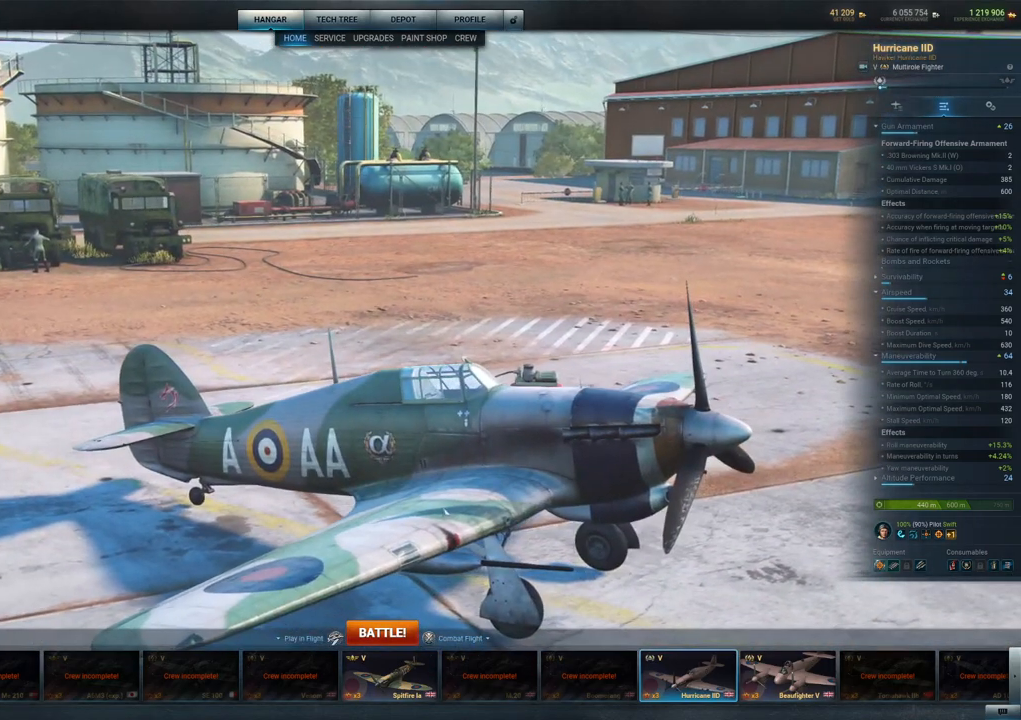
{"keys": [], "mouse": ["left"], "mouse_move": "left", "events": [[83, "mouse_left", "down"]]}
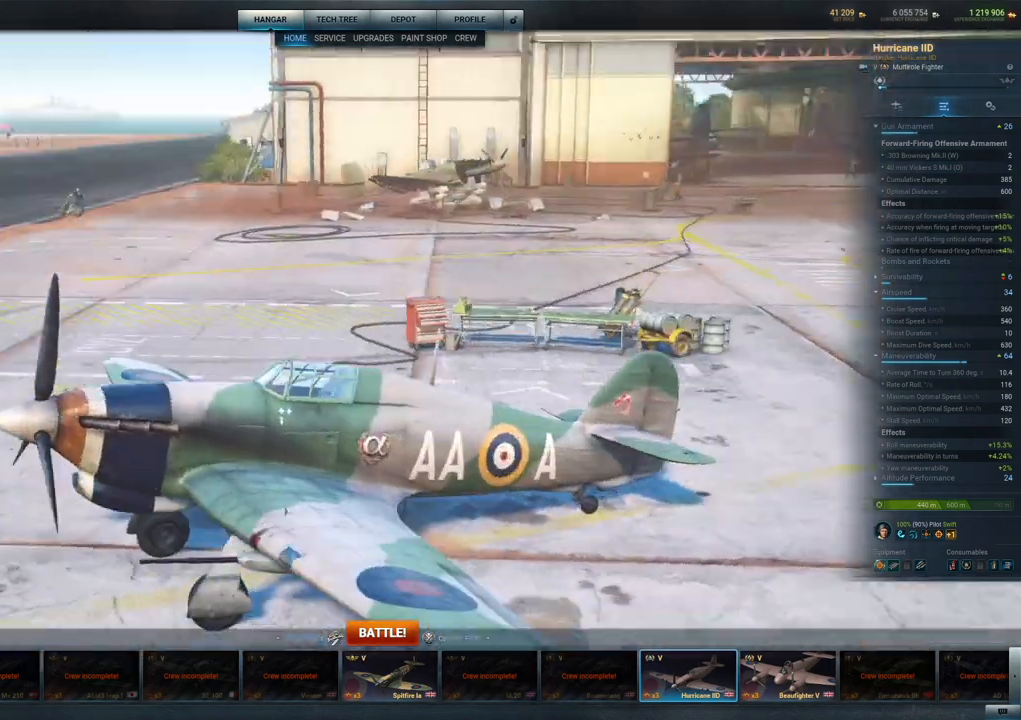
{"keys": [], "mouse": ["left"], "mouse_move": "still", "events": []}
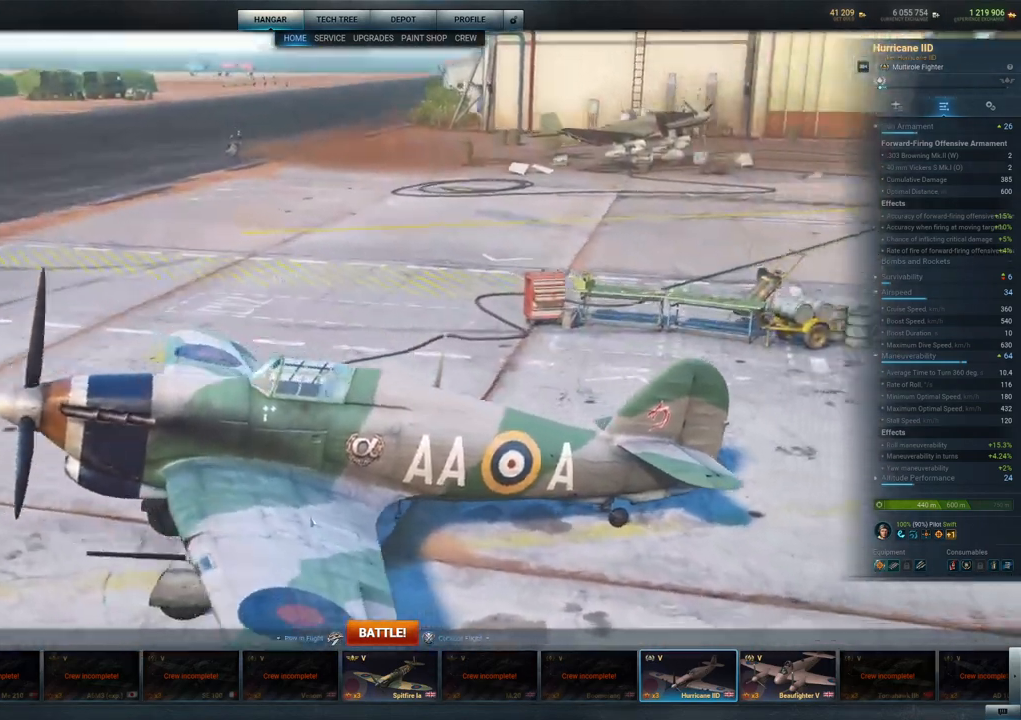
{"keys": [], "mouse": ["left"], "mouse_move": "still", "events": []}
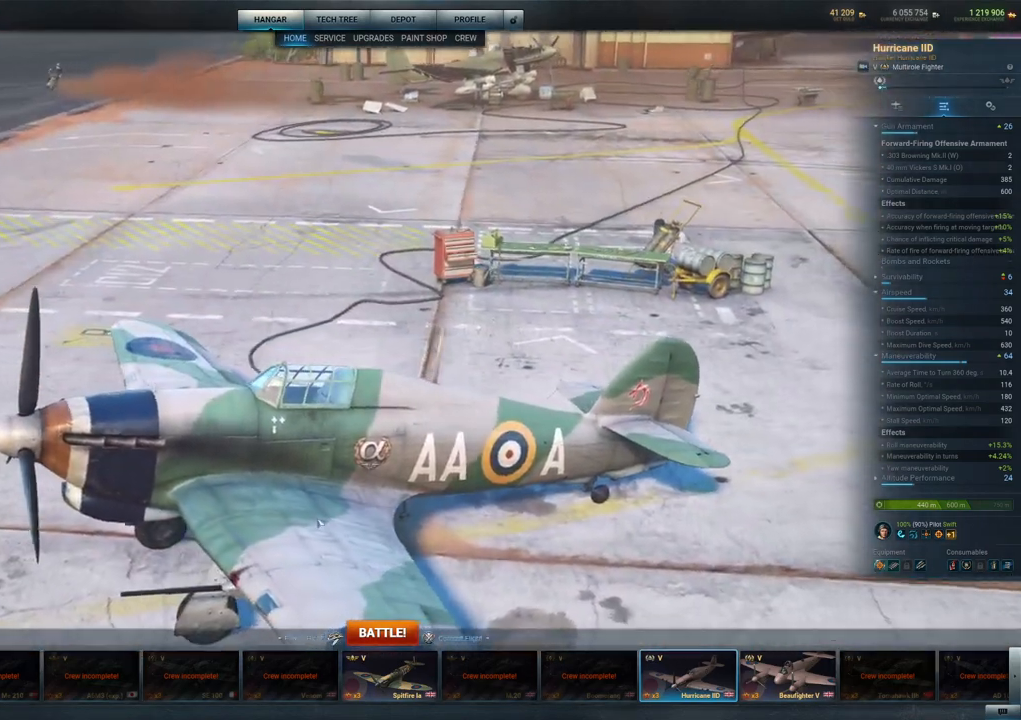
{"keys": [], "mouse": [], "mouse_move": "left", "events": [[500, "mouse_left", "up"]]}
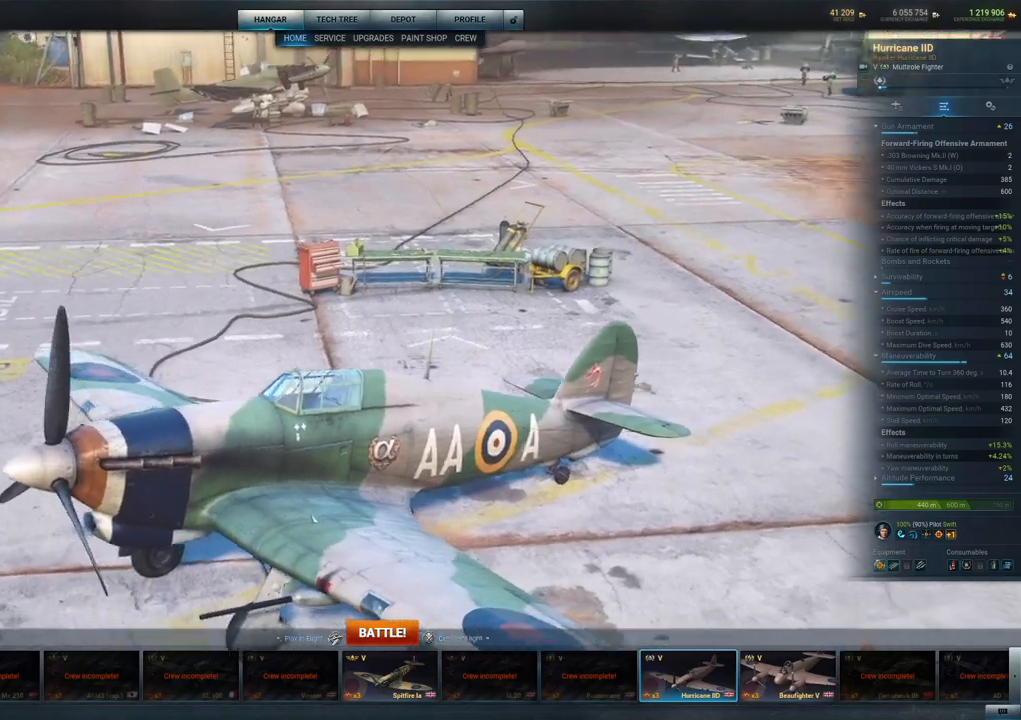
{"keys": [], "mouse": [], "mouse_move": "still", "events": [[333, "mouse_wheel", "down"], [467, "mouse_wheel", "up"]]}
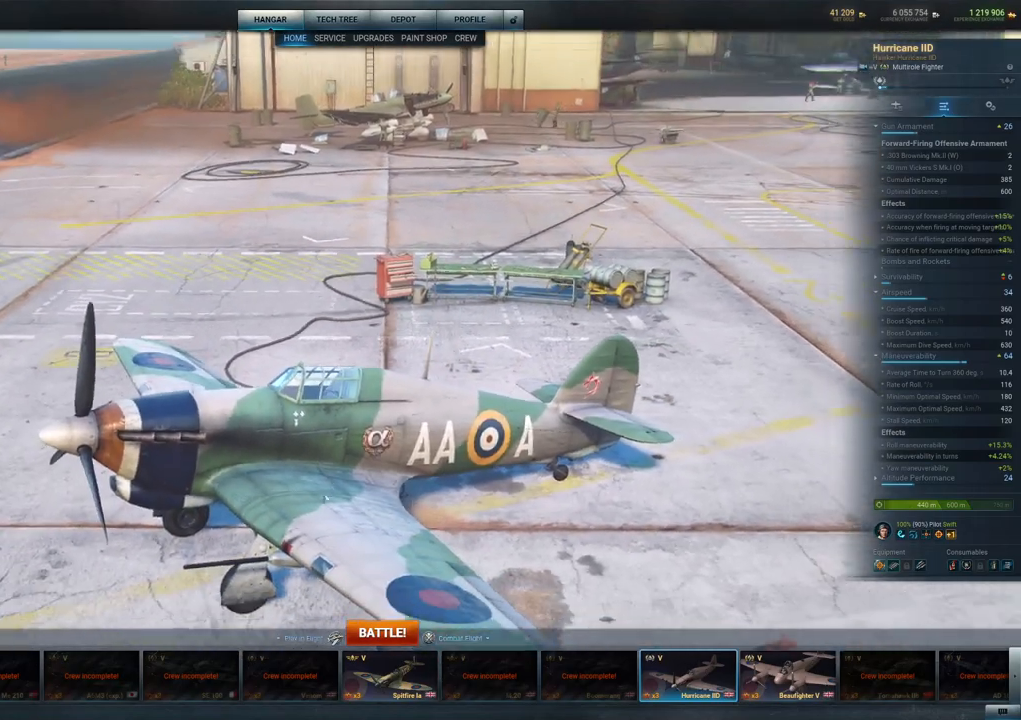
{"keys": [], "mouse": ["left"], "mouse_move": "still", "events": [[350, "mouse_left", "down"]]}
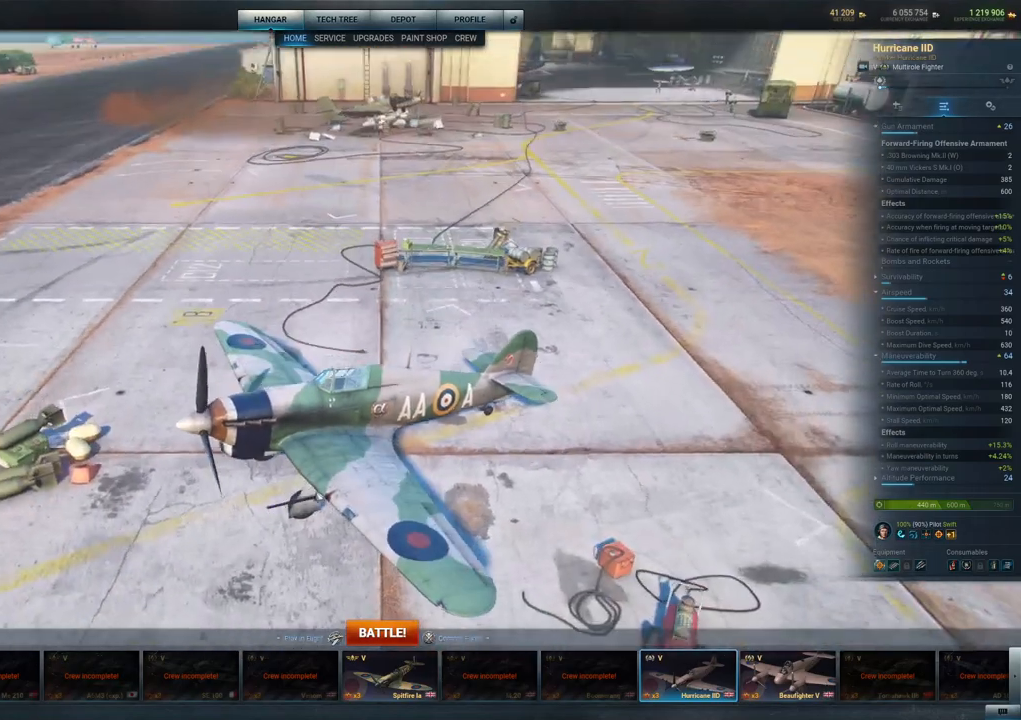
{"keys": [], "mouse": [], "mouse_move": "up", "events": [[83, "mouse_left", "up"]]}
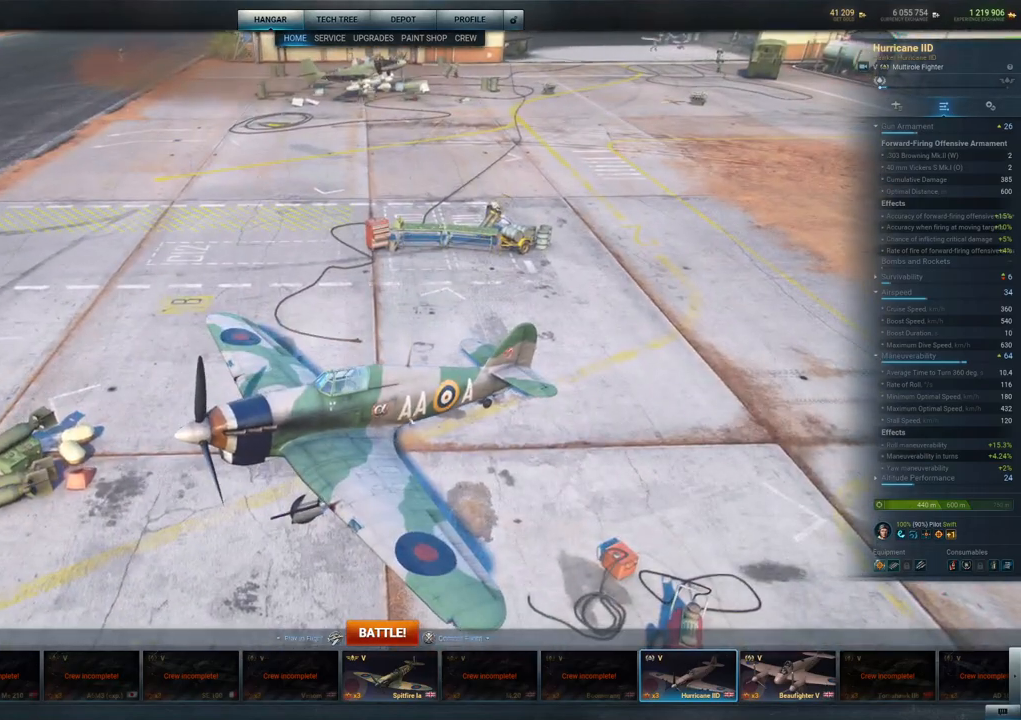
{"keys": [], "mouse": [], "mouse_move": "down-right", "events": []}
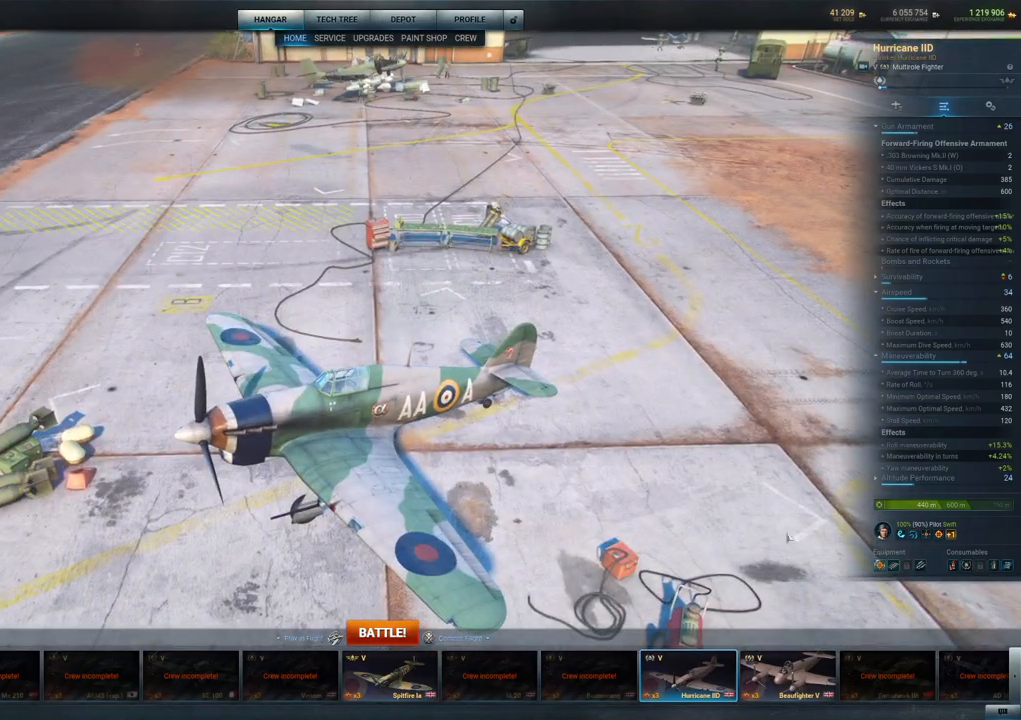
{"keys": [], "mouse": [], "mouse_move": "left", "events": []}
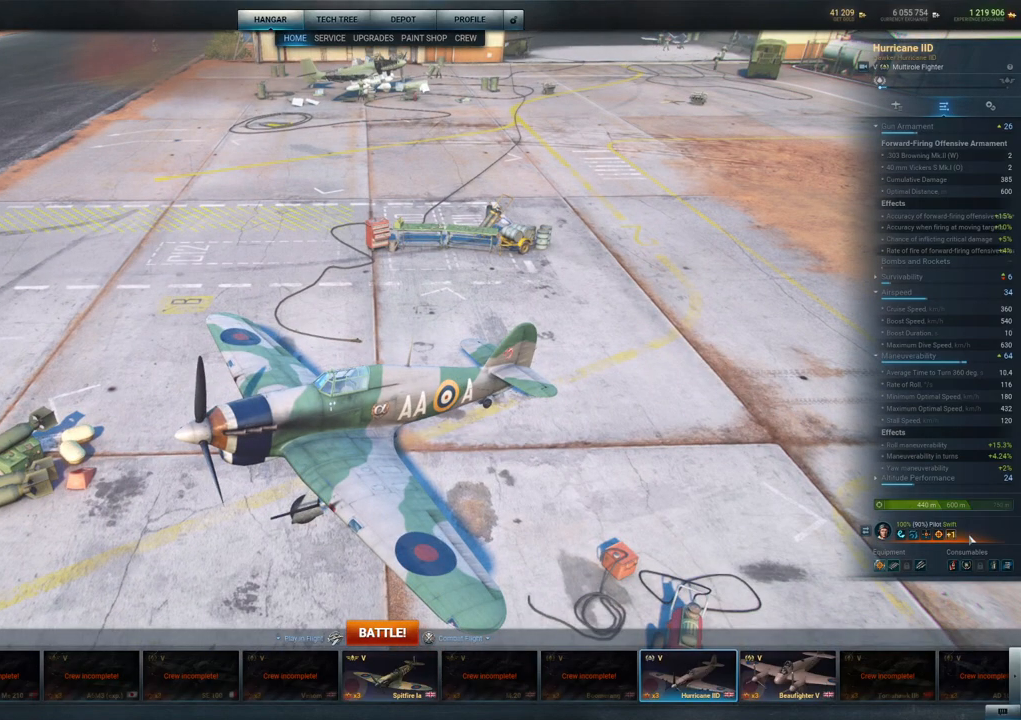
{"keys": [], "mouse": [], "mouse_move": "left", "events": []}
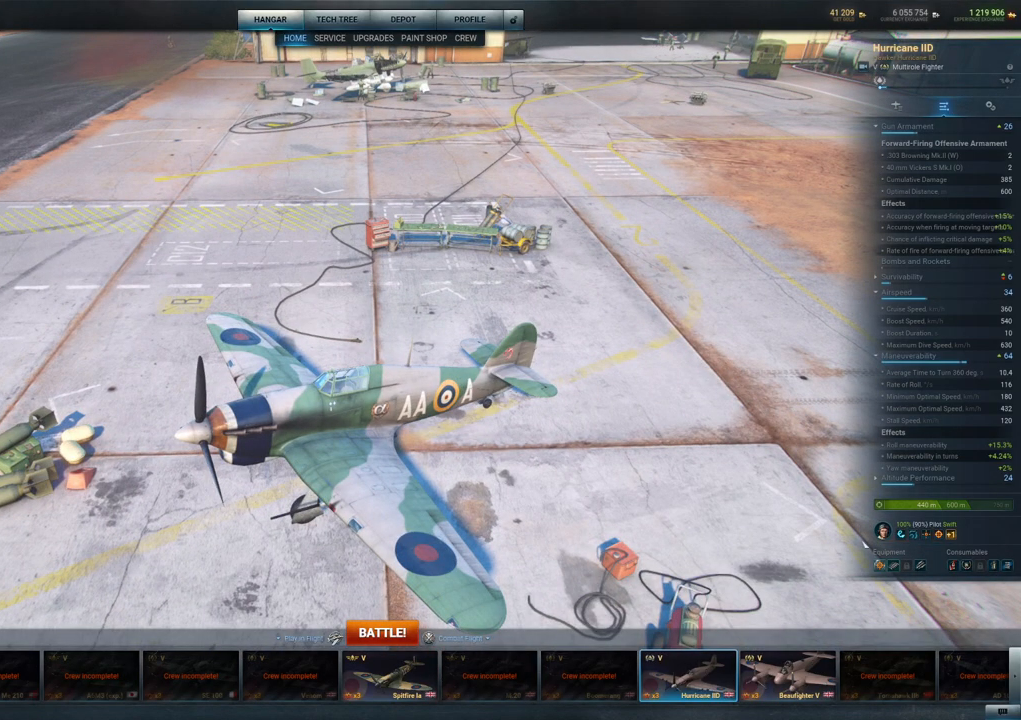
{"keys": [], "mouse": [], "mouse_move": "right", "events": []}
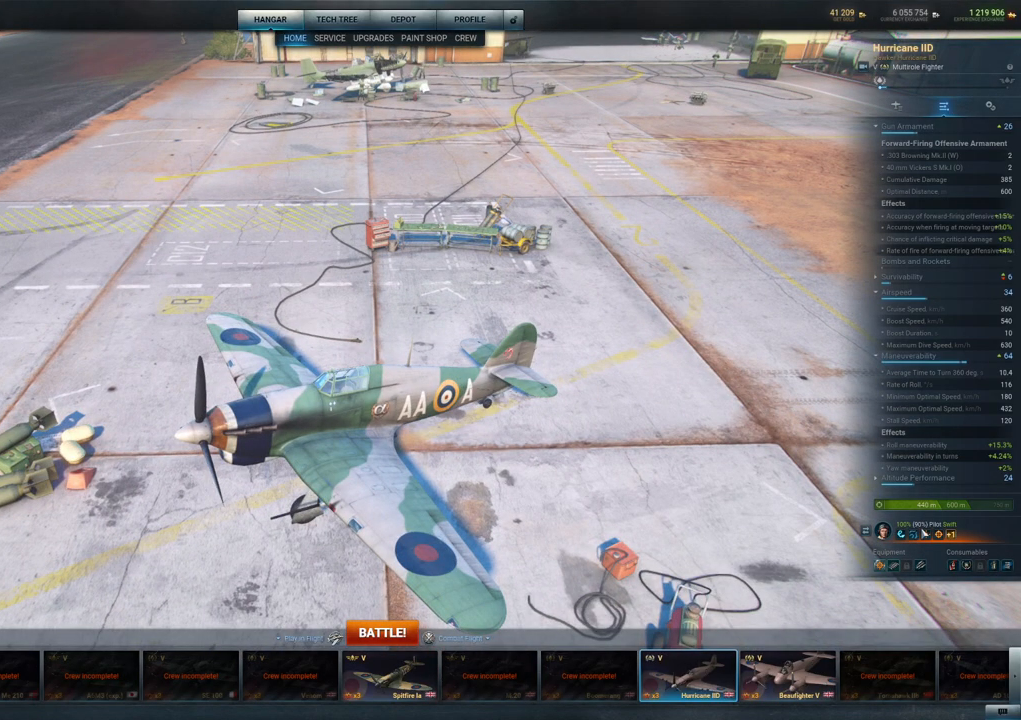
{"keys": [], "mouse": [], "mouse_move": "left", "events": []}
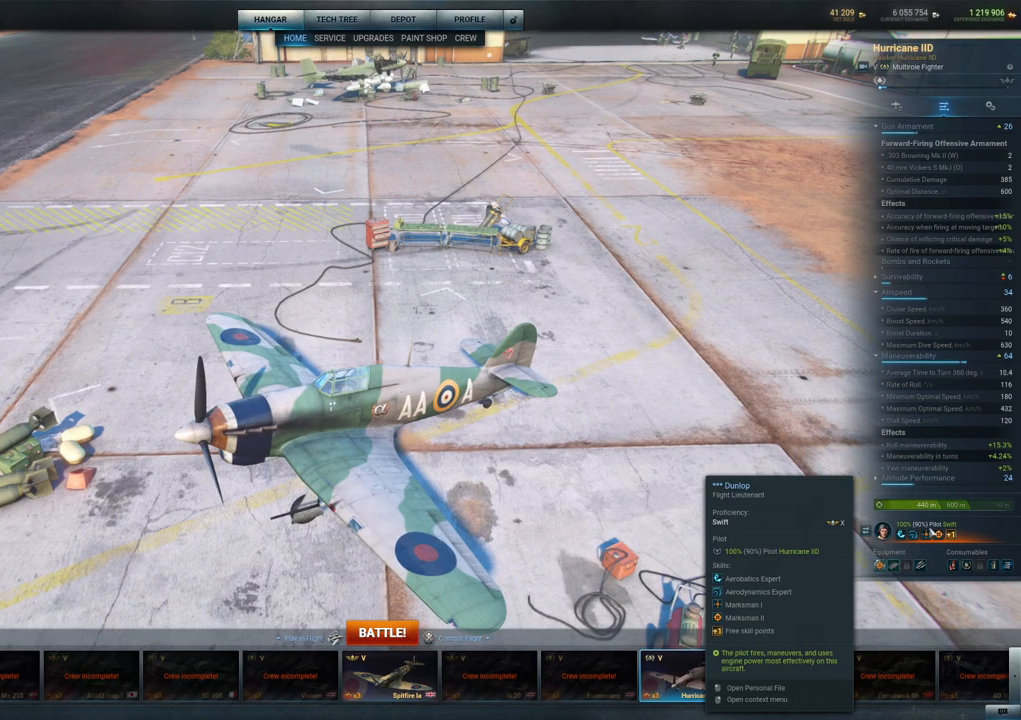
{"keys": [], "mouse": [], "mouse_move": "right", "events": []}
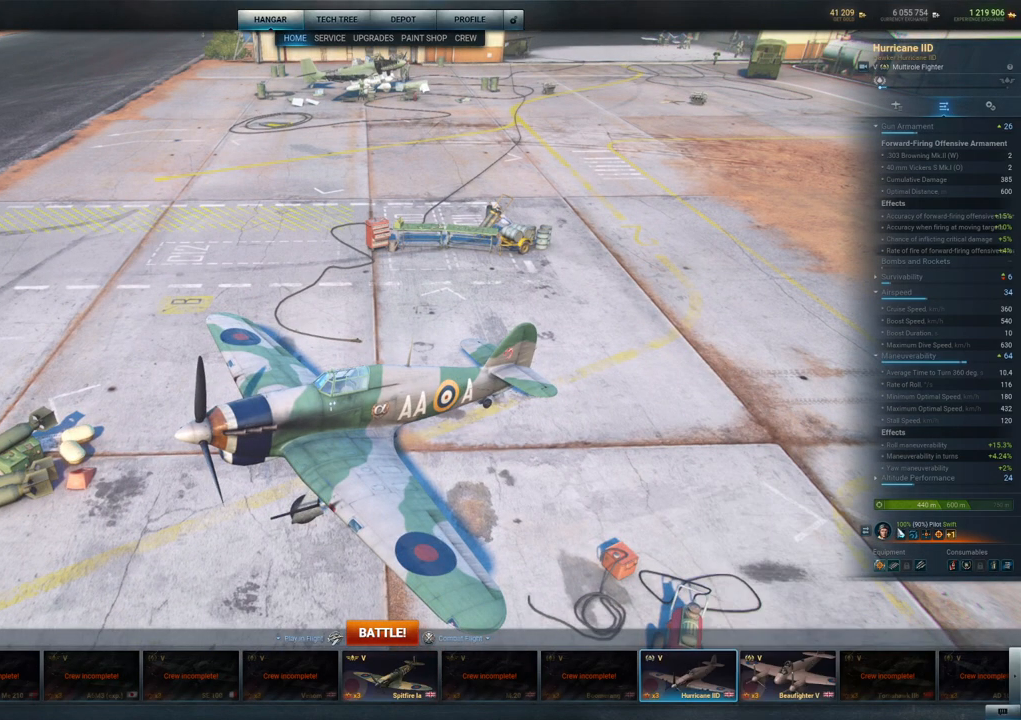
{"keys": [], "mouse": [], "mouse_move": "still", "events": []}